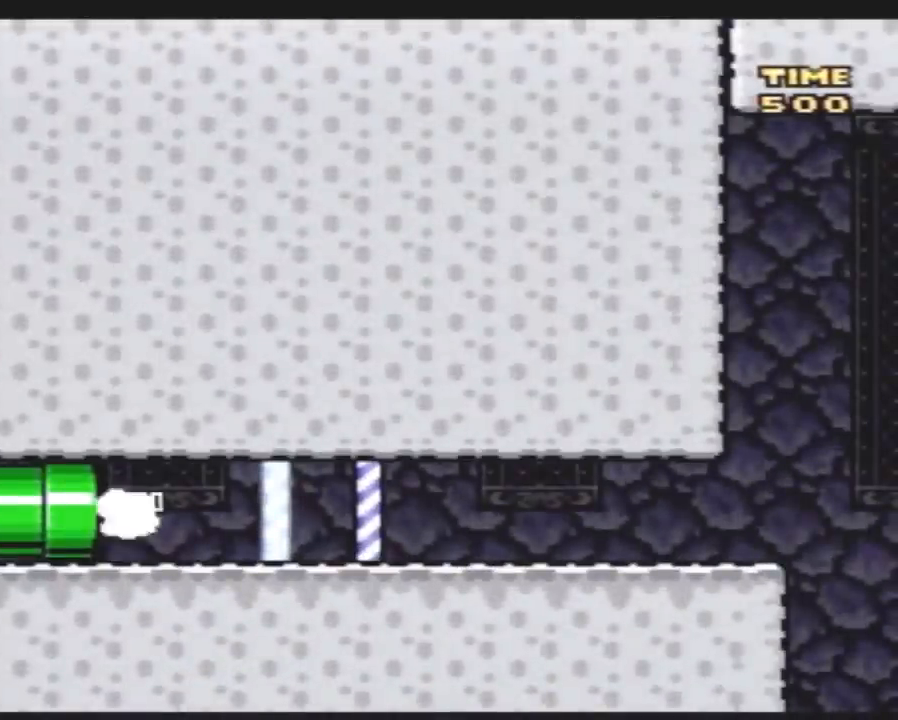
Gameplay with a controller (Nintendo layout); each line is a JSON object with the inputs held at the frame after it. "events" lists button and stick changes between this image and that frame as [ms after this image, input, new state], when the widget could be followed in between. Not read: B L3 R3.
{"buttons": ["Y", "DPAD_RIGHT"], "events": []}
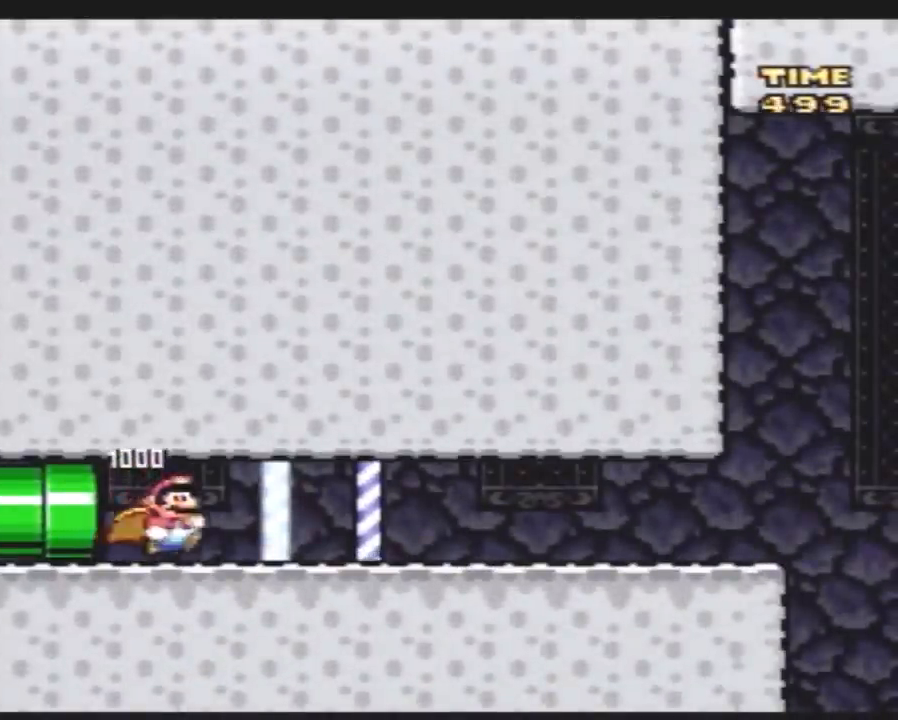
{"buttons": ["Y", "DPAD_RIGHT"], "events": []}
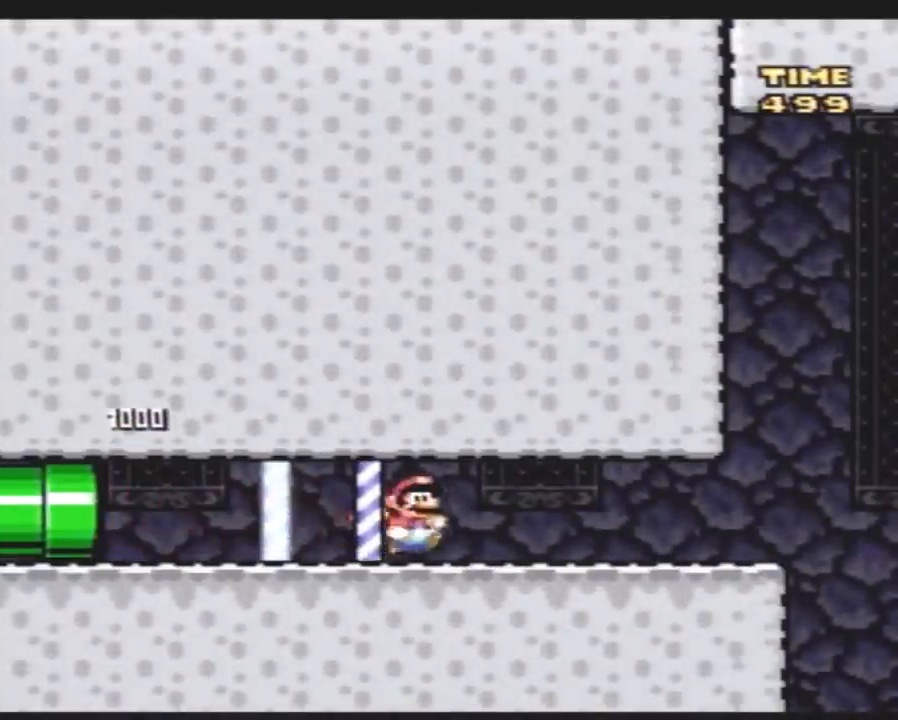
{"buttons": ["Y", "DPAD_RIGHT"], "events": []}
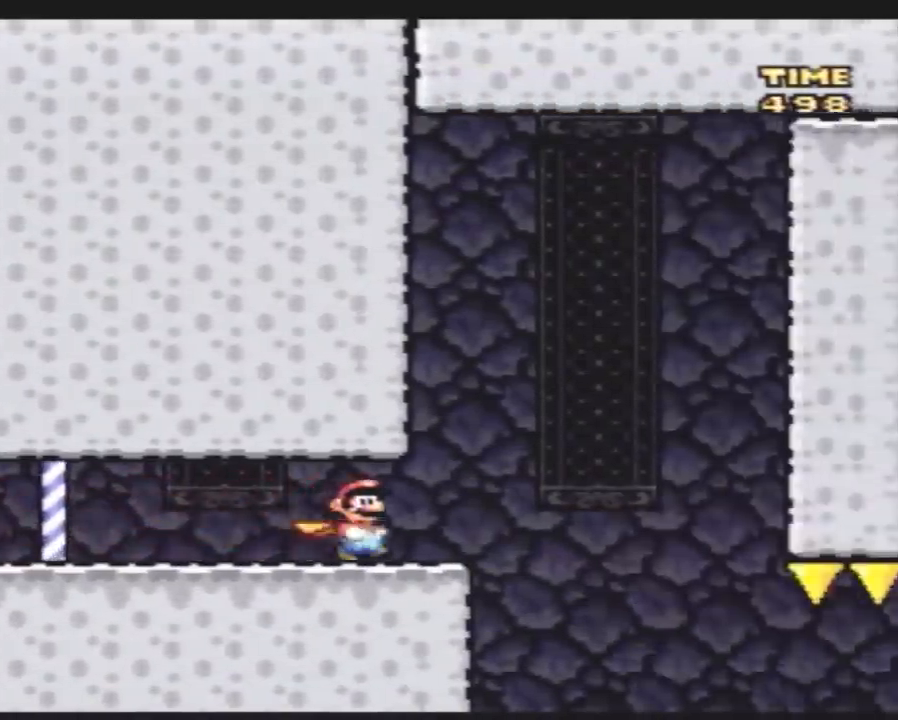
{"buttons": ["Y", "DPAD_RIGHT"], "events": [[100, "A", "down"], [150, "DPAD_LEFT", "down"], [150, "DPAD_RIGHT", "up"], [217, "A", "up"], [350, "DPAD_LEFT", "up"], [350, "DPAD_RIGHT", "down"]]}
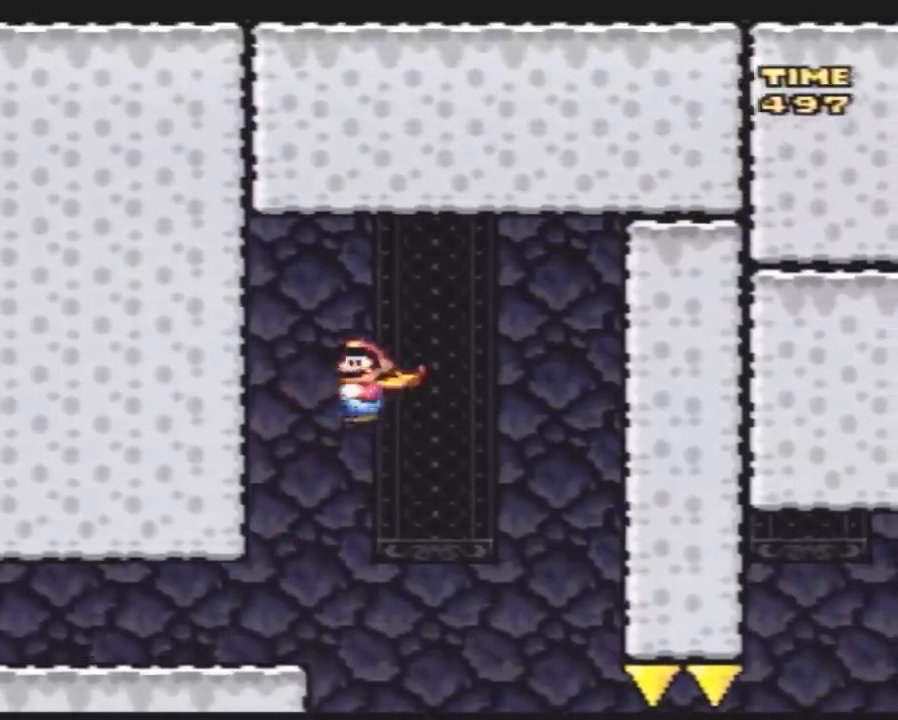
{"buttons": ["Y", "DPAD_RIGHT"], "events": [[67, "DPAD_RIGHT", "up"], [150, "DPAD_RIGHT", "down"], [317, "DPAD_RIGHT", "up"], [350, "DPAD_RIGHT", "down"]]}
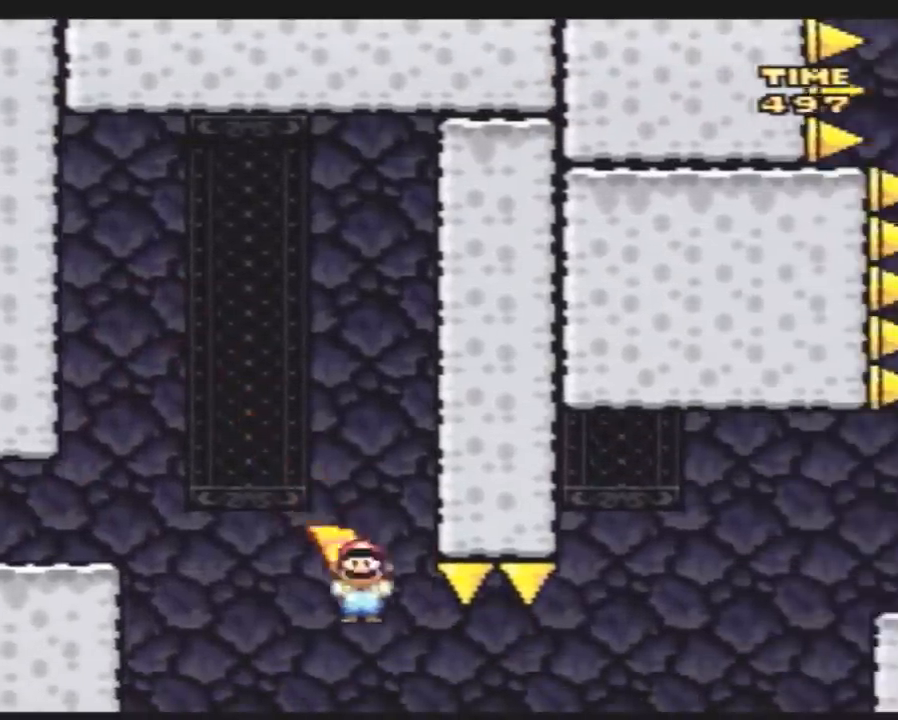
{"buttons": ["A", "Y", "DPAD_RIGHT"], "events": [[183, "A", "down"]]}
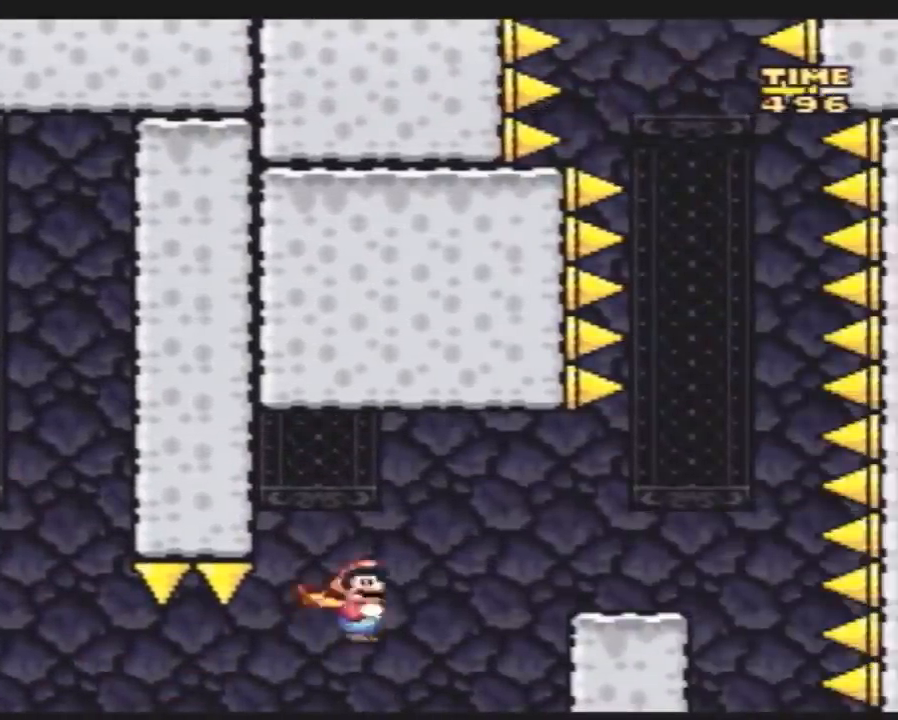
{"buttons": ["A", "Y", "DPAD_LEFT"], "events": [[150, "A", "up"], [350, "A", "down"], [383, "DPAD_RIGHT", "up"], [383, "DPAD_UP", "down"], [400, "DPAD_LEFT", "down"], [400, "DPAD_UP", "up"]]}
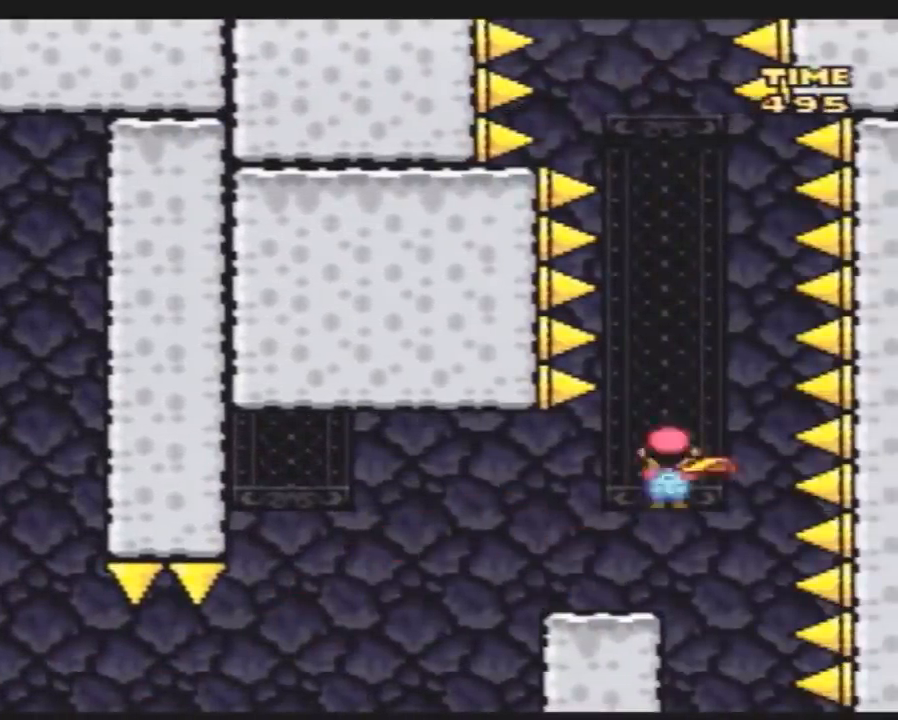
{"buttons": ["A", "Y", "DPAD_LEFT"], "events": [[117, "DPAD_LEFT", "up"], [117, "DPAD_UP", "down"], [150, "DPAD_RIGHT", "down"], [150, "DPAD_UP", "up"], [283, "DPAD_RIGHT", "up"], [283, "DPAD_UP", "down"], [317, "DPAD_LEFT", "down"], [317, "DPAD_UP", "up"]]}
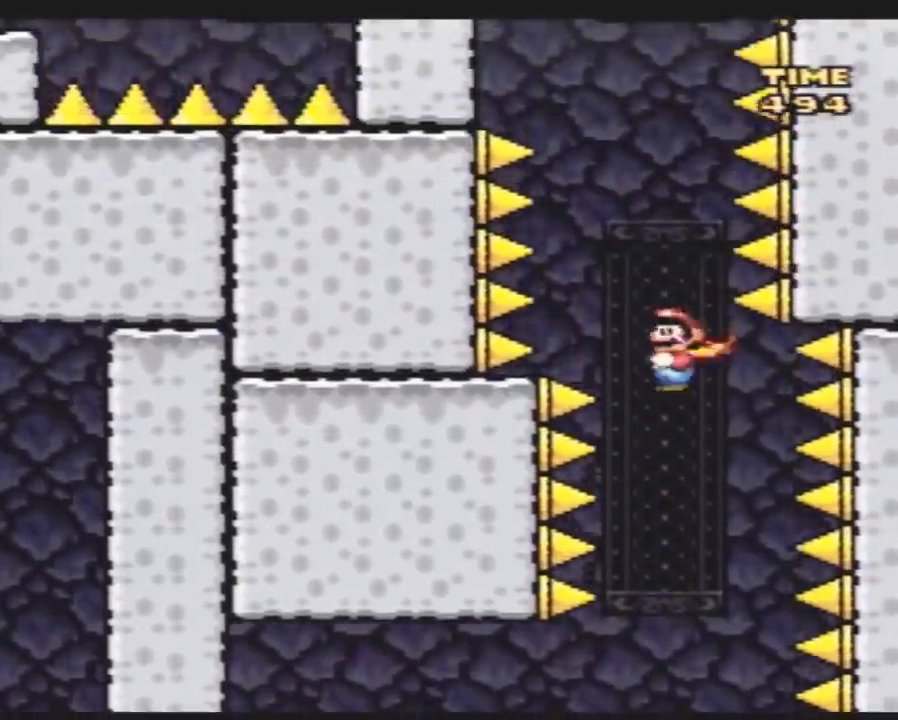
{"buttons": ["A", "Y", "DPAD_LEFT"], "events": [[33, "DPAD_UP", "down"], [67, "DPAD_LEFT", "up"], [67, "DPAD_RIGHT", "down"], [67, "DPAD_UP", "up"], [217, "DPAD_UP", "down"], [250, "DPAD_LEFT", "down"], [250, "DPAD_RIGHT", "up"], [250, "DPAD_UP", "up"]]}
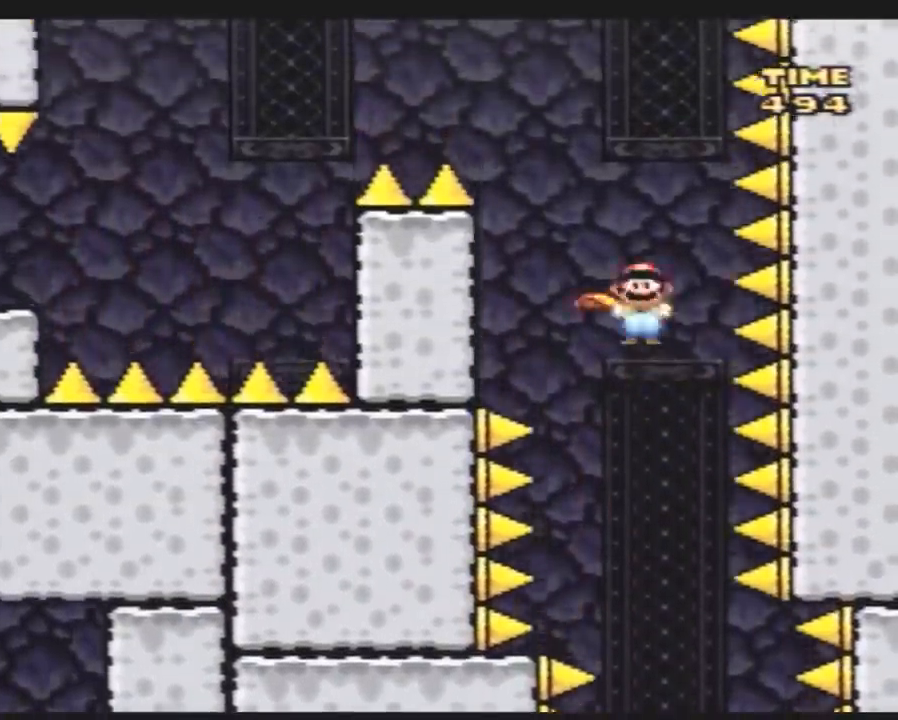
{"buttons": ["A", "Y", "DPAD_LEFT"], "events": []}
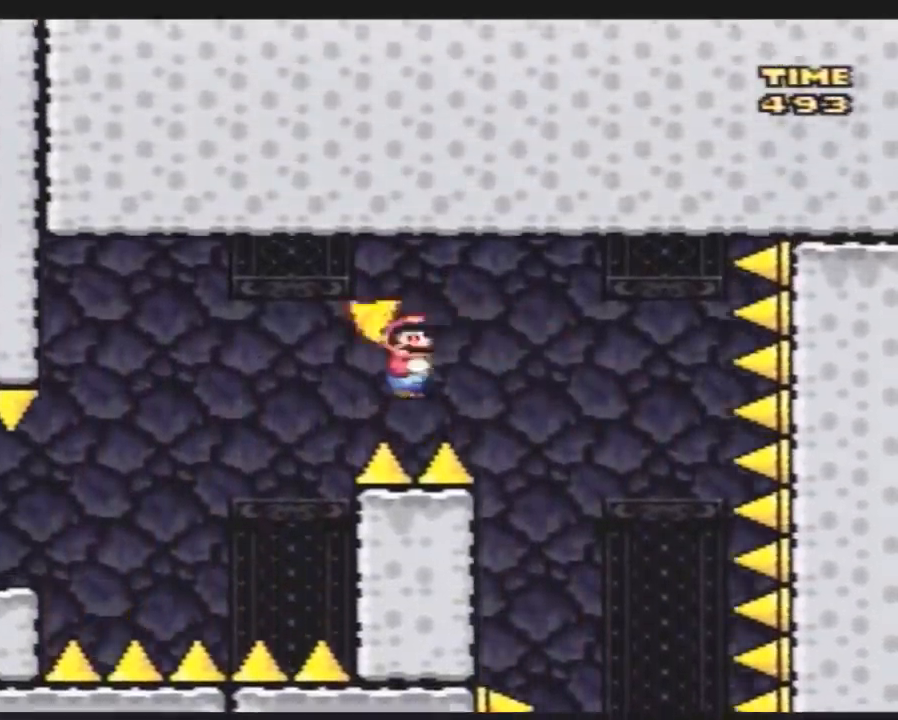
{"buttons": ["Y", "DPAD_LEFT"], "events": [[383, "A", "up"]]}
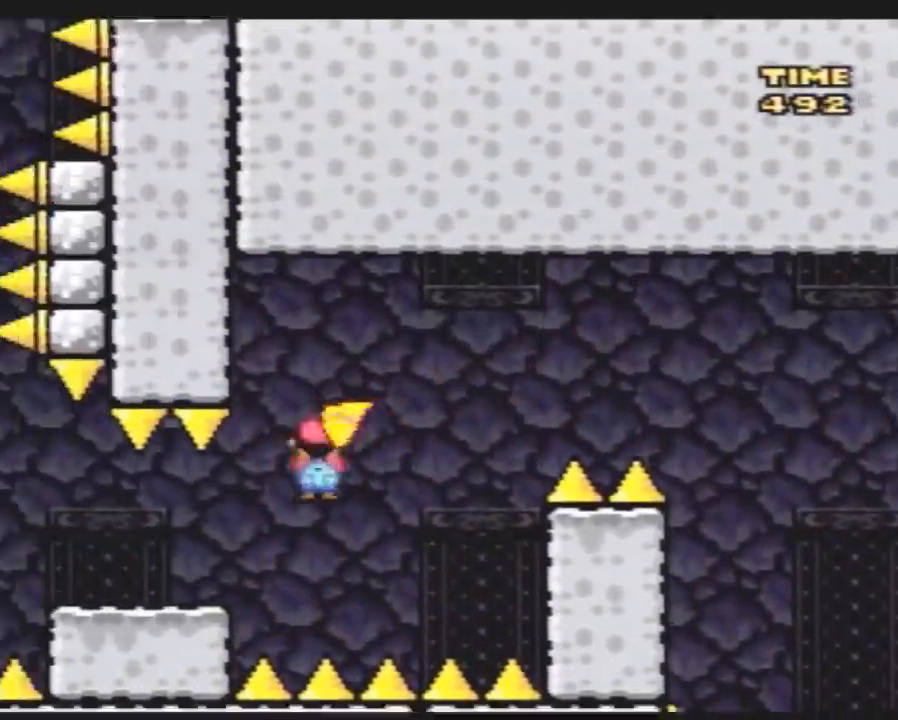
{"buttons": ["A", "Y", "DPAD_RIGHT"], "events": [[300, "A", "down"], [450, "DPAD_LEFT", "up"], [450, "DPAD_UP", "down"], [483, "DPAD_RIGHT", "down"], [483, "DPAD_UP", "up"]]}
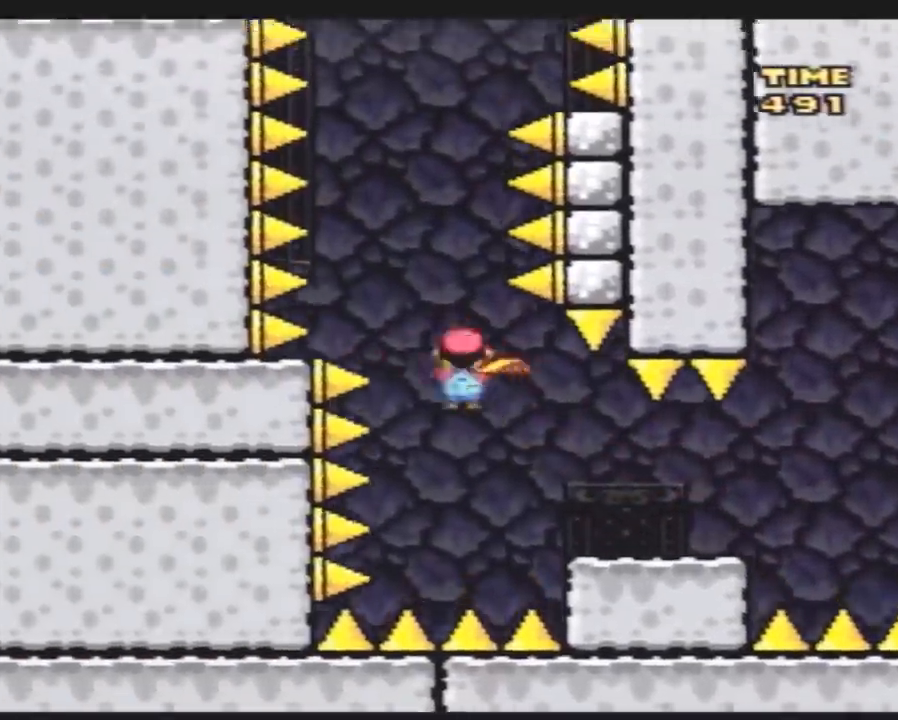
{"buttons": ["A", "Y", "DPAD_RIGHT"], "events": [[233, "DPAD_LEFT", "down"], [233, "DPAD_RIGHT", "up"], [350, "DPAD_LEFT", "up"], [350, "DPAD_UP", "down"], [383, "DPAD_RIGHT", "down"], [383, "DPAD_UP", "up"]]}
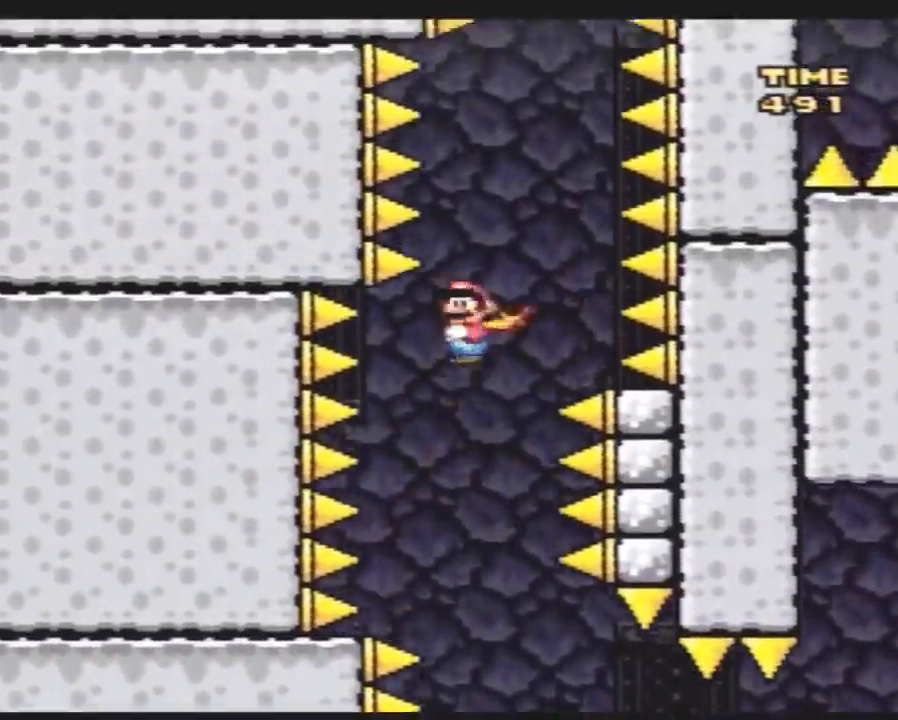
{"buttons": ["A", "Y", "DPAD_RIGHT"], "events": [[167, "DPAD_LEFT", "down"], [167, "DPAD_RIGHT", "up"], [333, "DPAD_LEFT", "up"], [333, "DPAD_RIGHT", "down"]]}
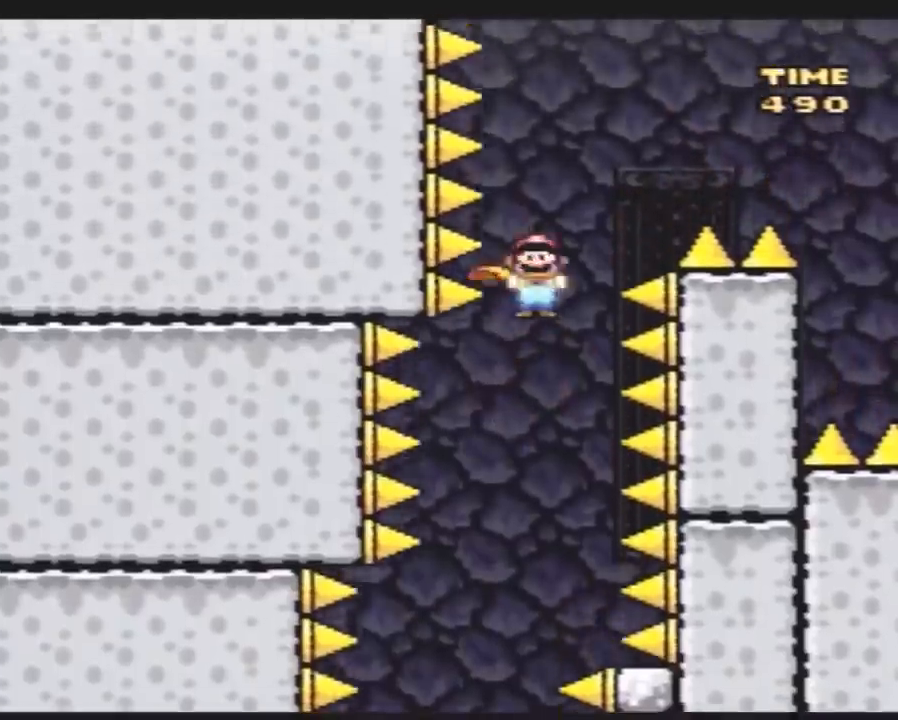
{"buttons": ["A", "Y", "DPAD_RIGHT"], "events": []}
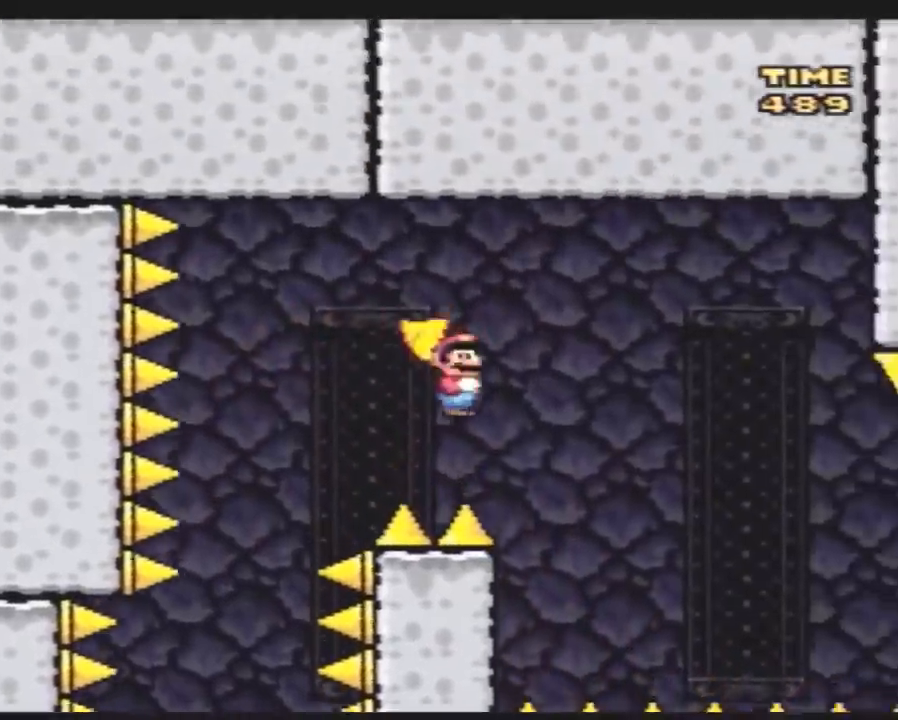
{"buttons": ["A", "Y", "DPAD_RIGHT"], "events": []}
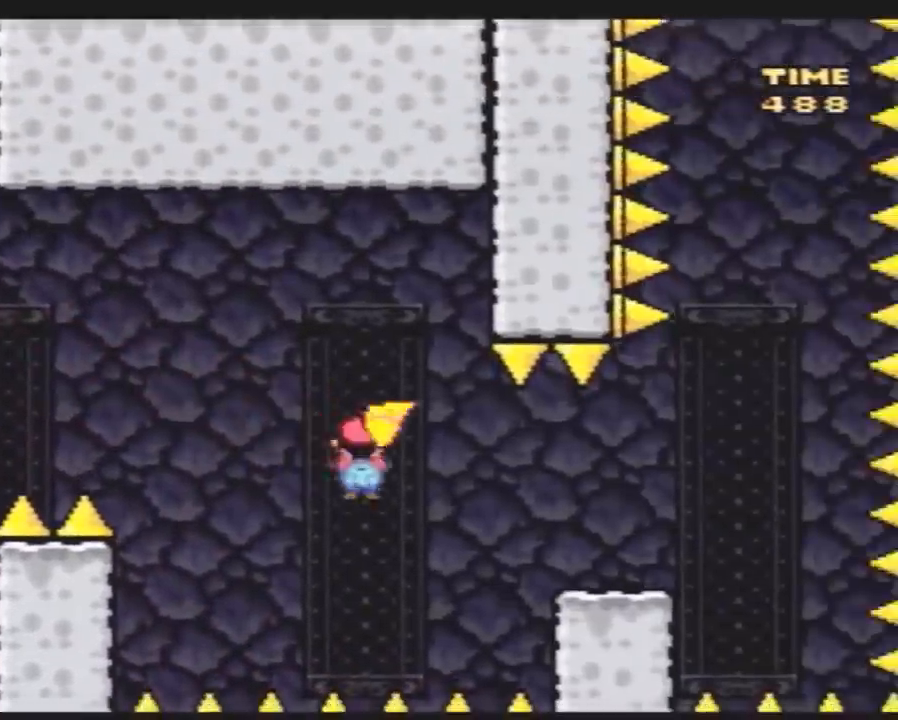
{"buttons": ["Y", "DPAD_LEFT"], "events": [[133, "A", "up"], [450, "DPAD_LEFT", "down"], [450, "DPAD_RIGHT", "up"]]}
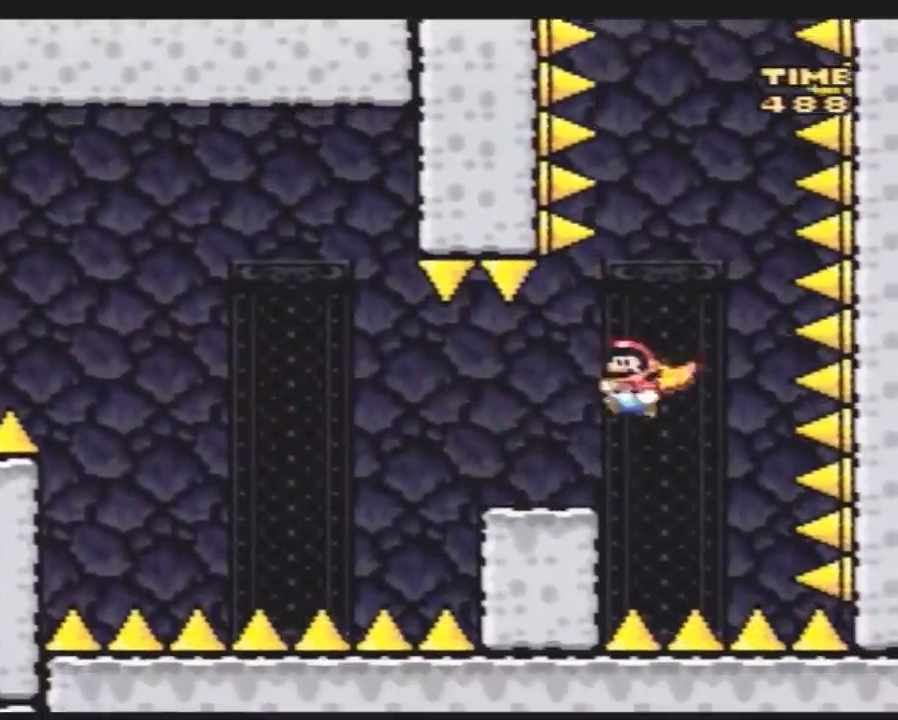
{"buttons": ["Y"], "events": [[100, "DPAD_LEFT", "up"]]}
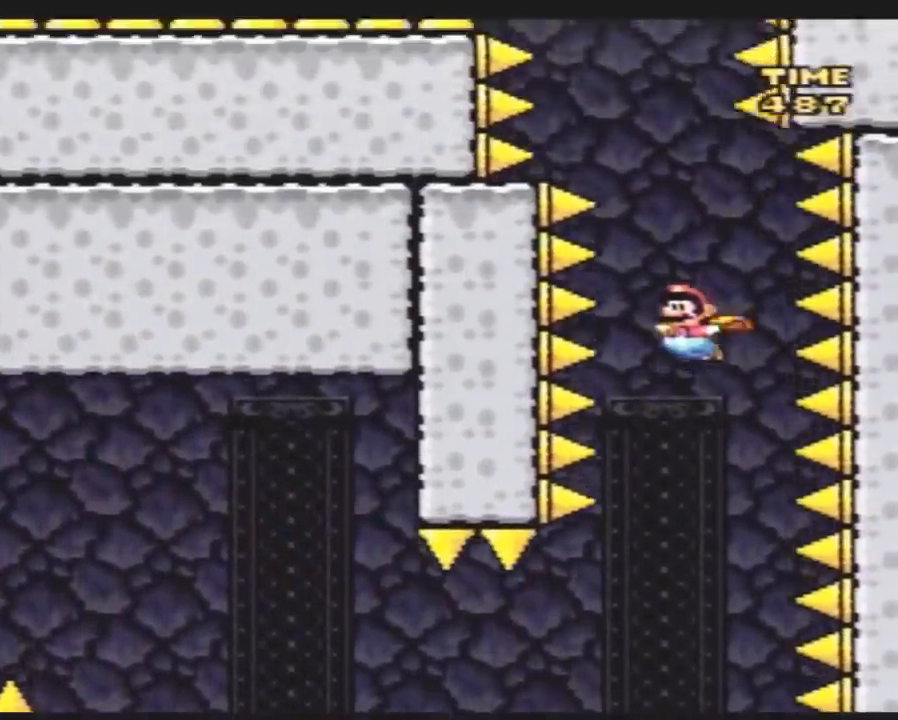
{"buttons": ["Y", "DPAD_LEFT"], "events": [[117, "DPAD_LEFT", "down"]]}
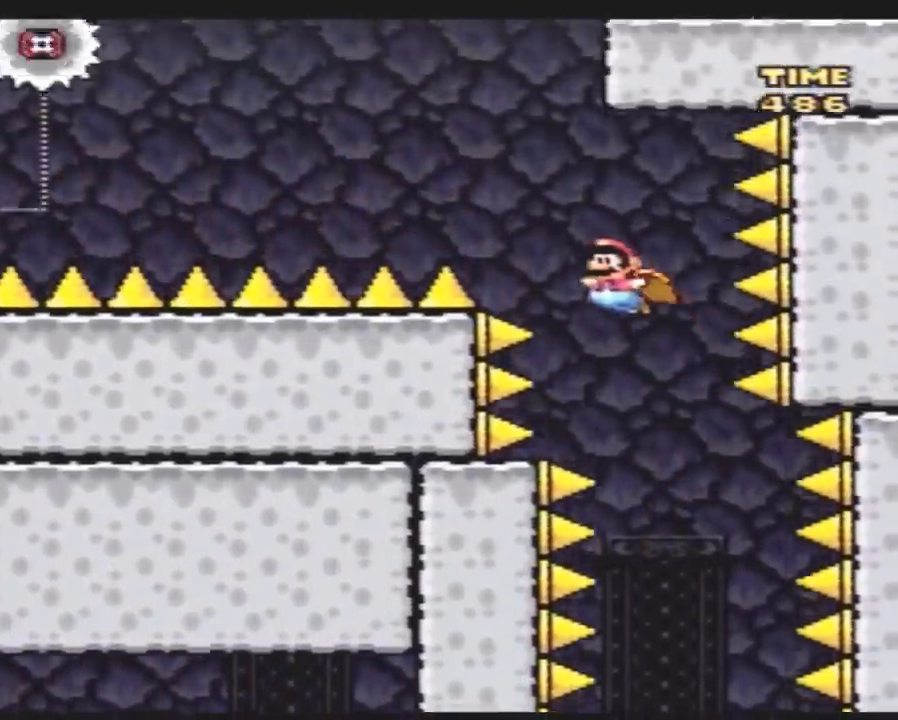
{"buttons": ["Y"], "events": [[500, "DPAD_LEFT", "up"]]}
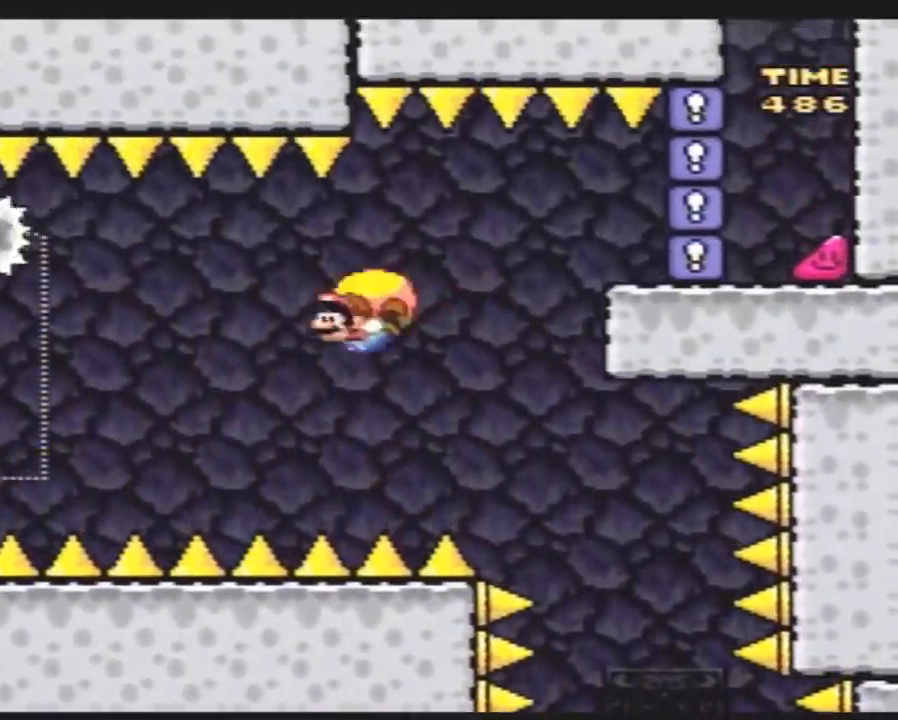
{"buttons": ["Y", "DPAD_RIGHT"], "events": [[283, "DPAD_RIGHT", "down"]]}
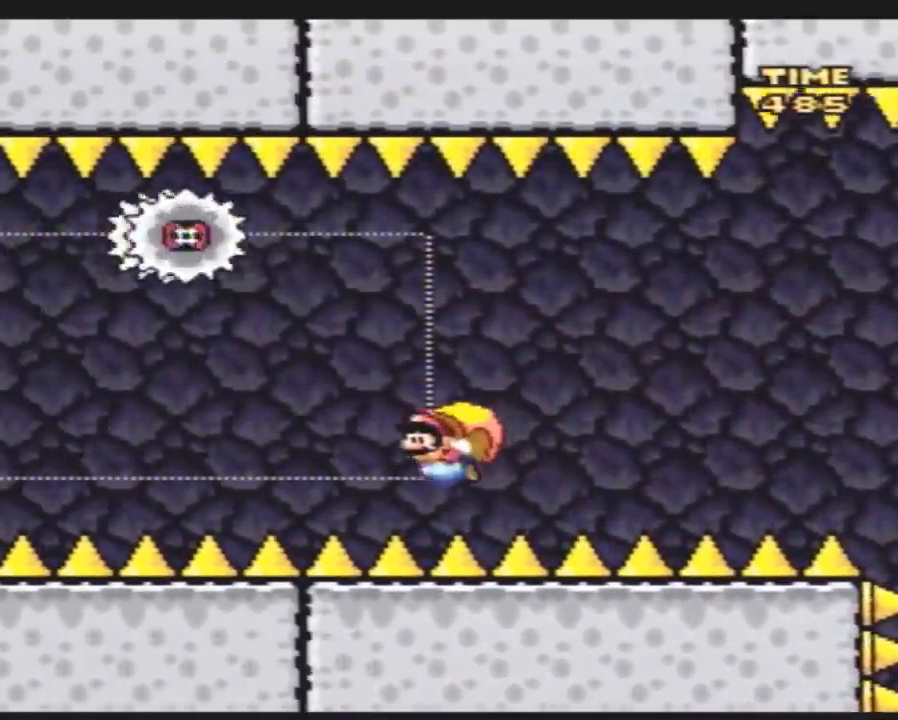
{"buttons": ["Y"], "events": [[400, "DPAD_RIGHT", "up"]]}
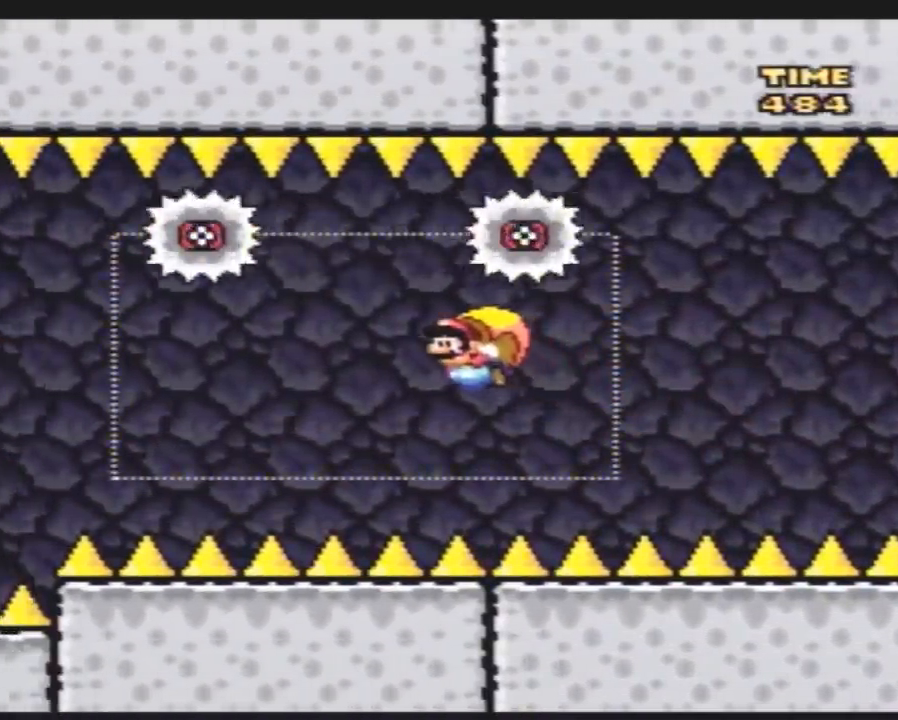
{"buttons": ["Y", "DPAD_RIGHT"], "events": [[217, "DPAD_RIGHT", "down"]]}
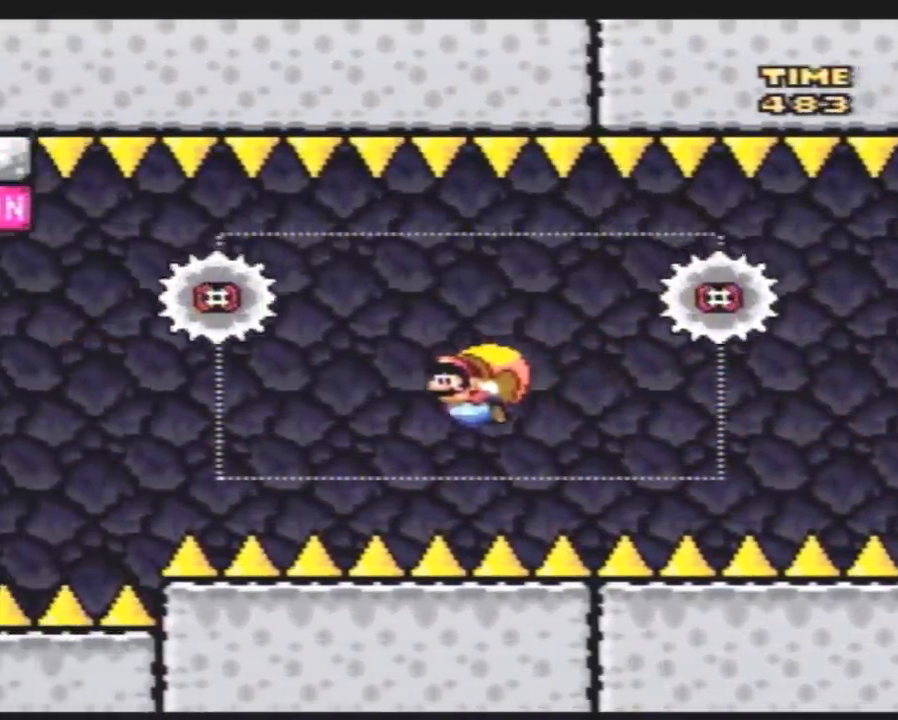
{"buttons": ["Y"], "events": [[350, "DPAD_RIGHT", "up"]]}
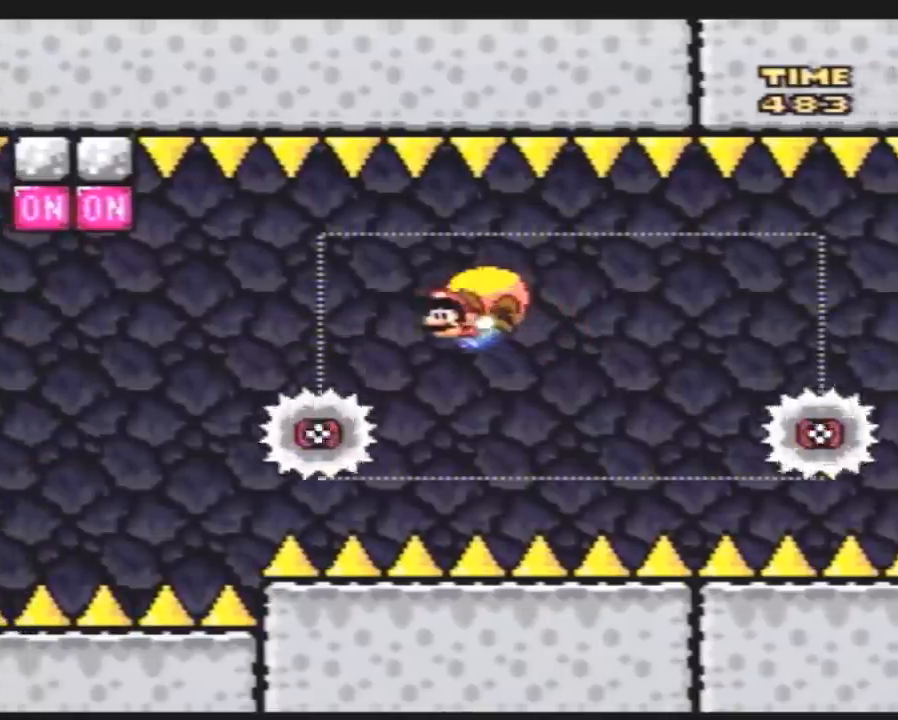
{"buttons": ["Y", "DPAD_RIGHT"], "events": [[150, "DPAD_RIGHT", "down"]]}
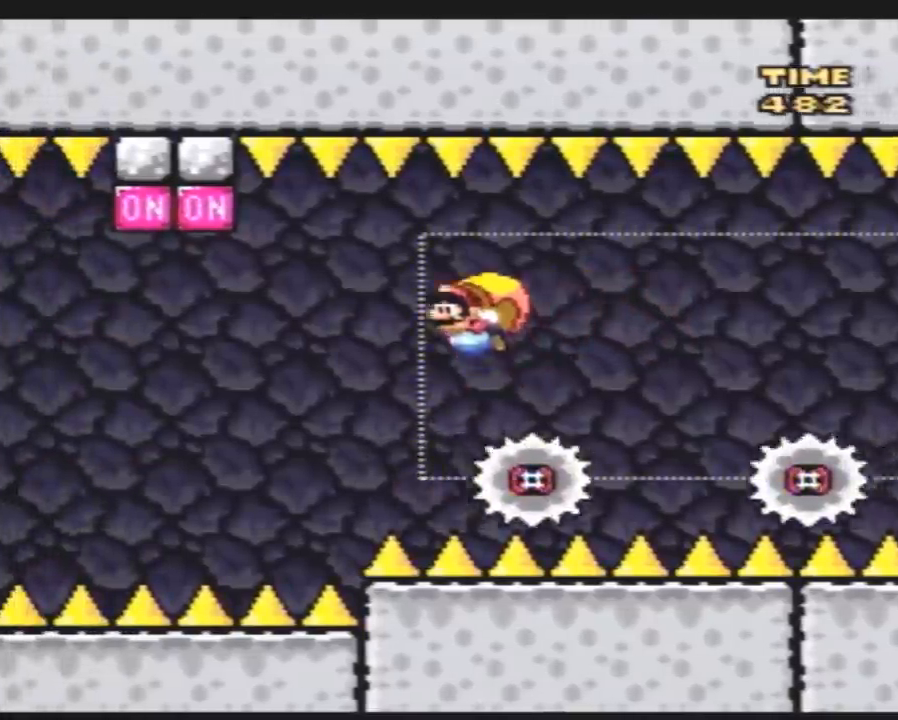
{"buttons": ["Y"], "events": [[250, "DPAD_RIGHT", "up"]]}
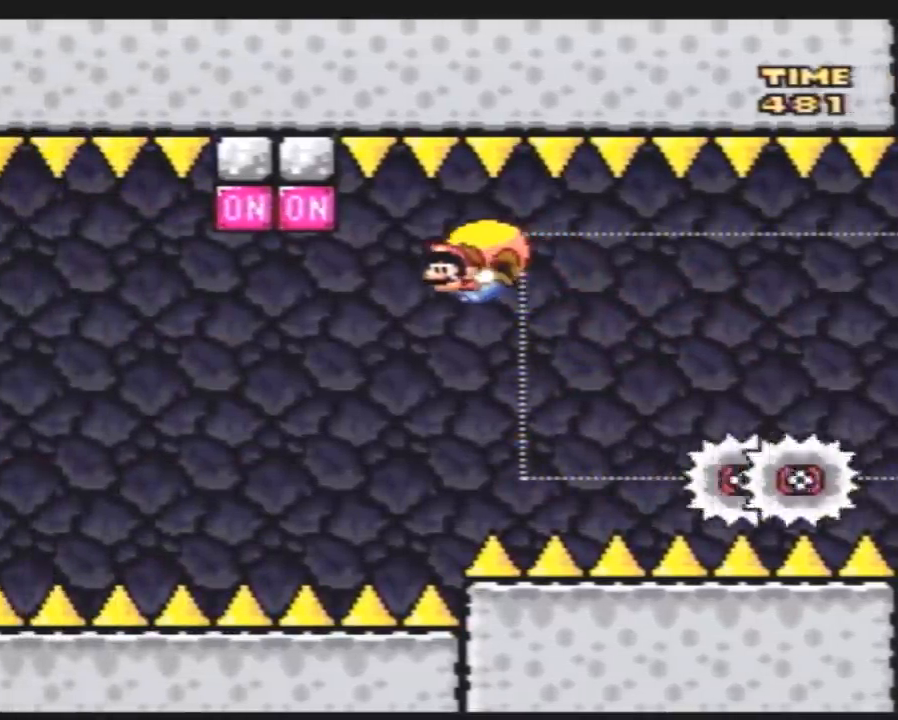
{"buttons": ["Y", "DPAD_RIGHT"], "events": [[100, "DPAD_RIGHT", "down"]]}
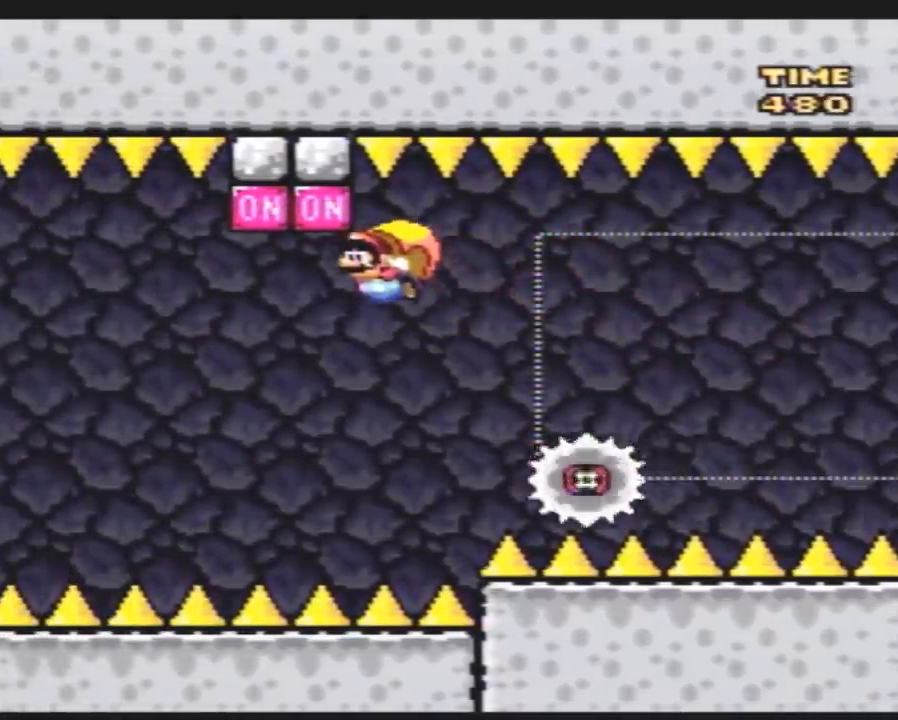
{"buttons": ["Y"], "events": [[117, "DPAD_RIGHT", "up"]]}
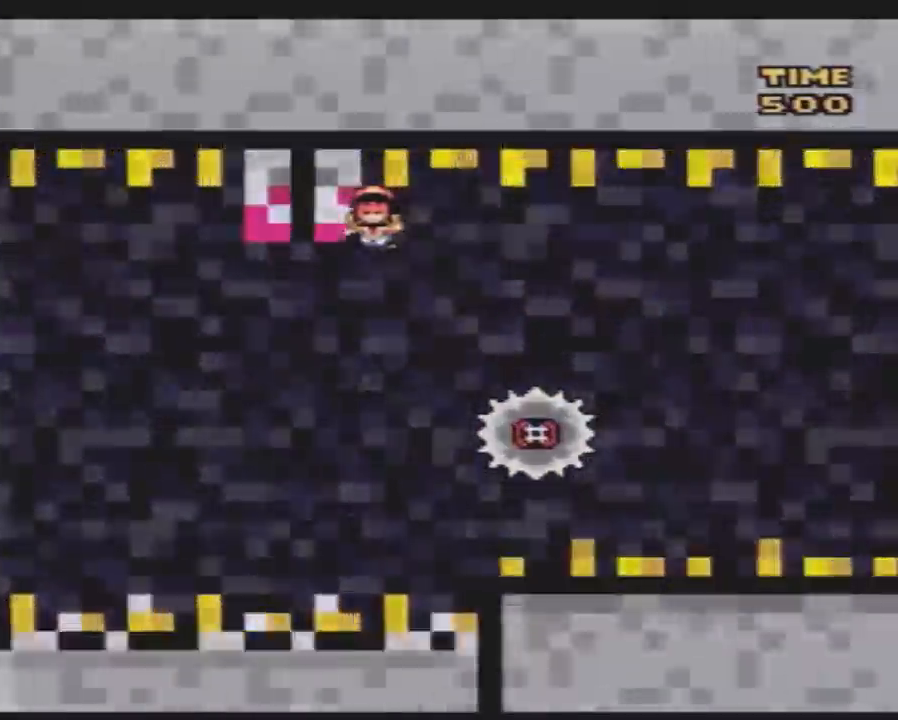
{"buttons": [], "events": [[200, "Y", "up"]]}
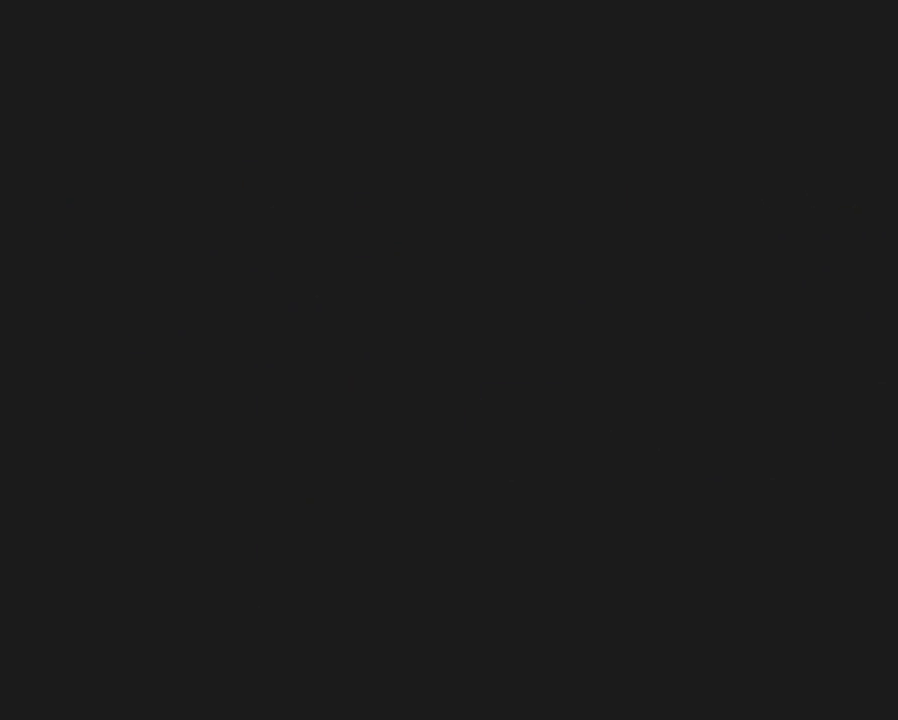
{"buttons": [], "events": []}